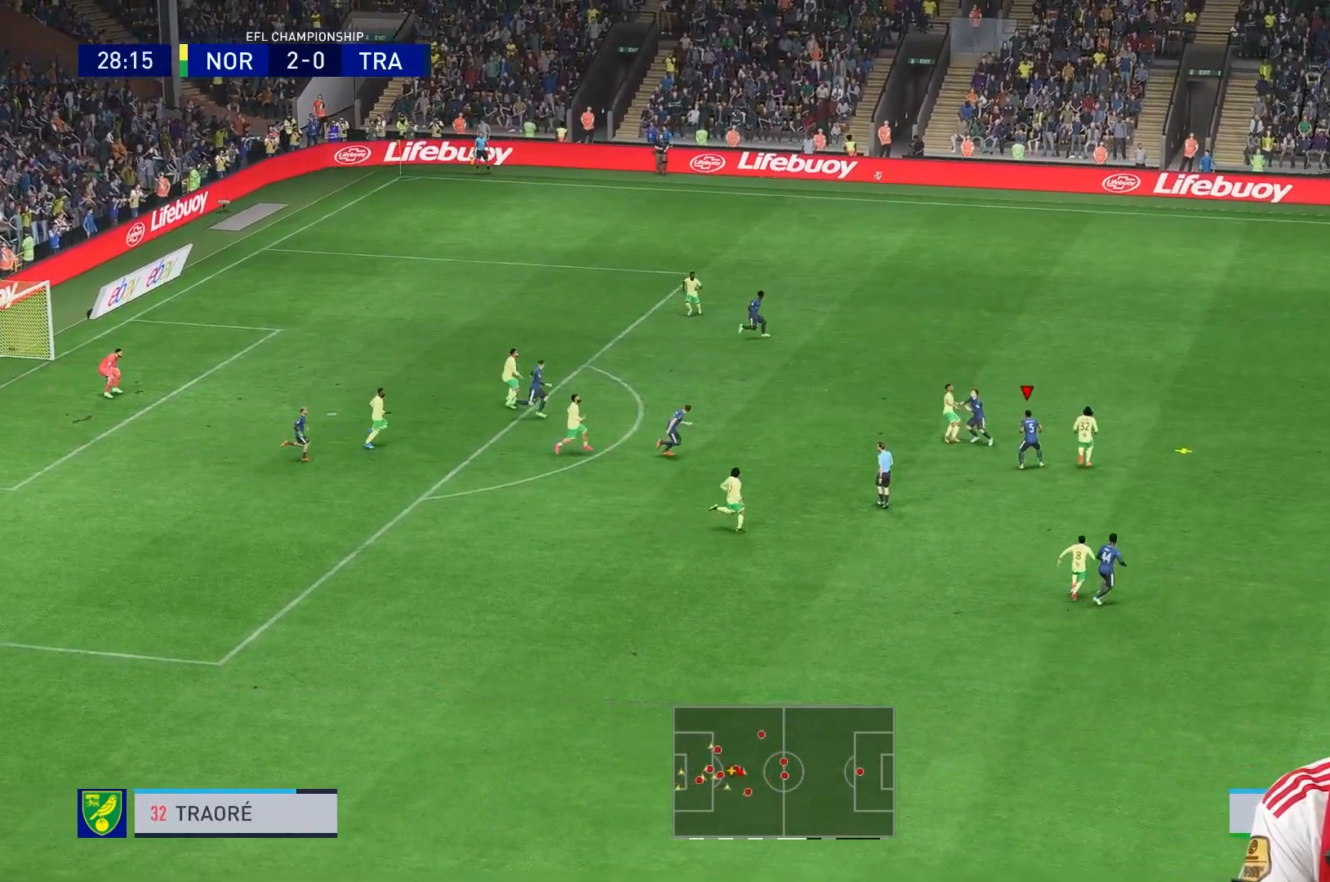
Gameplay with a controller (Xbox layout); each line is a JSON object with the inputs held at the frame after it (dt_ms = milliseconds from this image to that frame). "events" lists button and stick changes between this image and that frame as [ms after this image, input, new state], when the widget could be followed in between. Not read: L3 R3.
{"dt_ms": 480, "buttons": [], "left_stick": "up", "right_stick": "center", "events": [[320, "A", "down"], [440, "A", "up"]]}
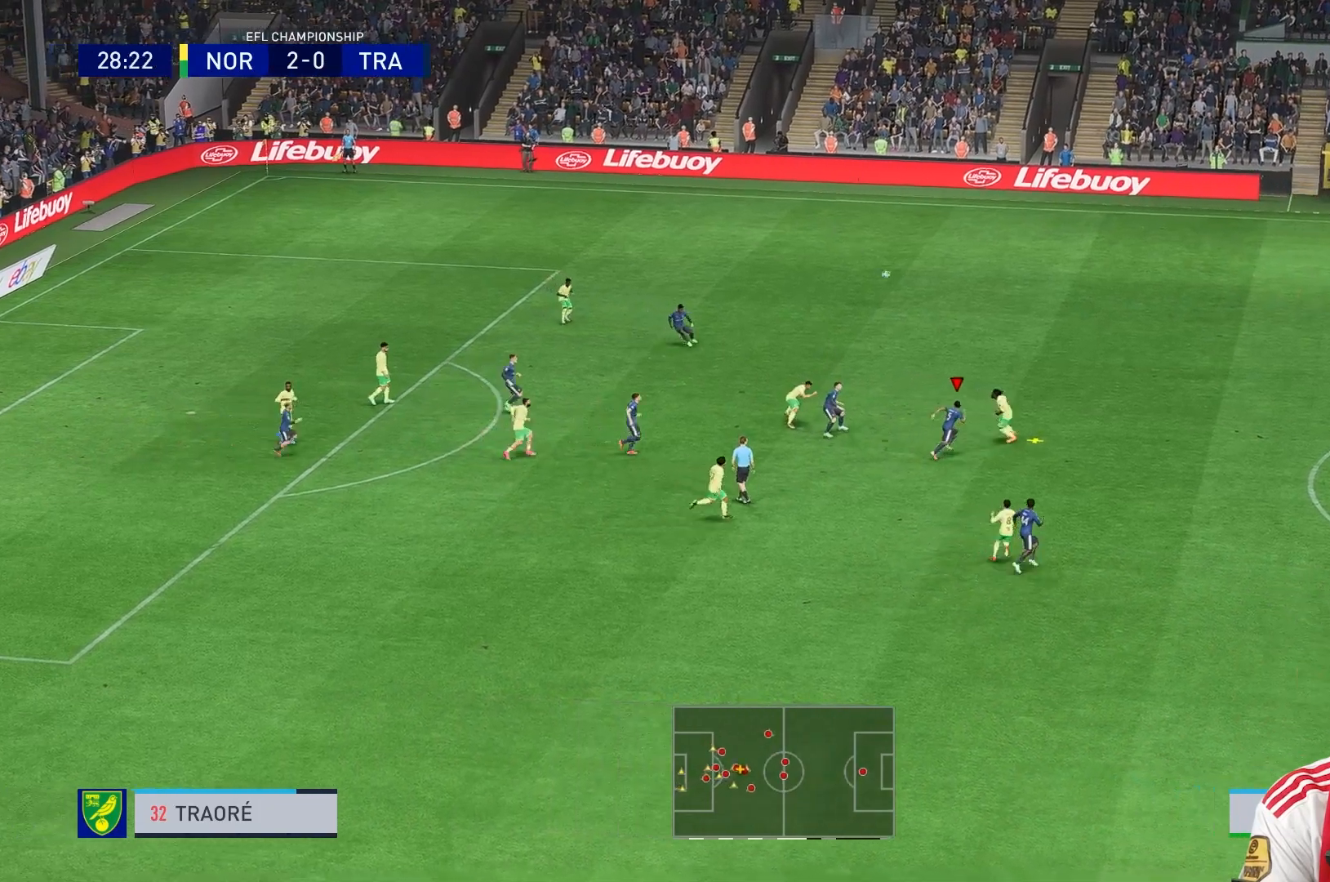
{"dt_ms": 520, "buttons": [], "left_stick": "up", "right_stick": "center", "events": []}
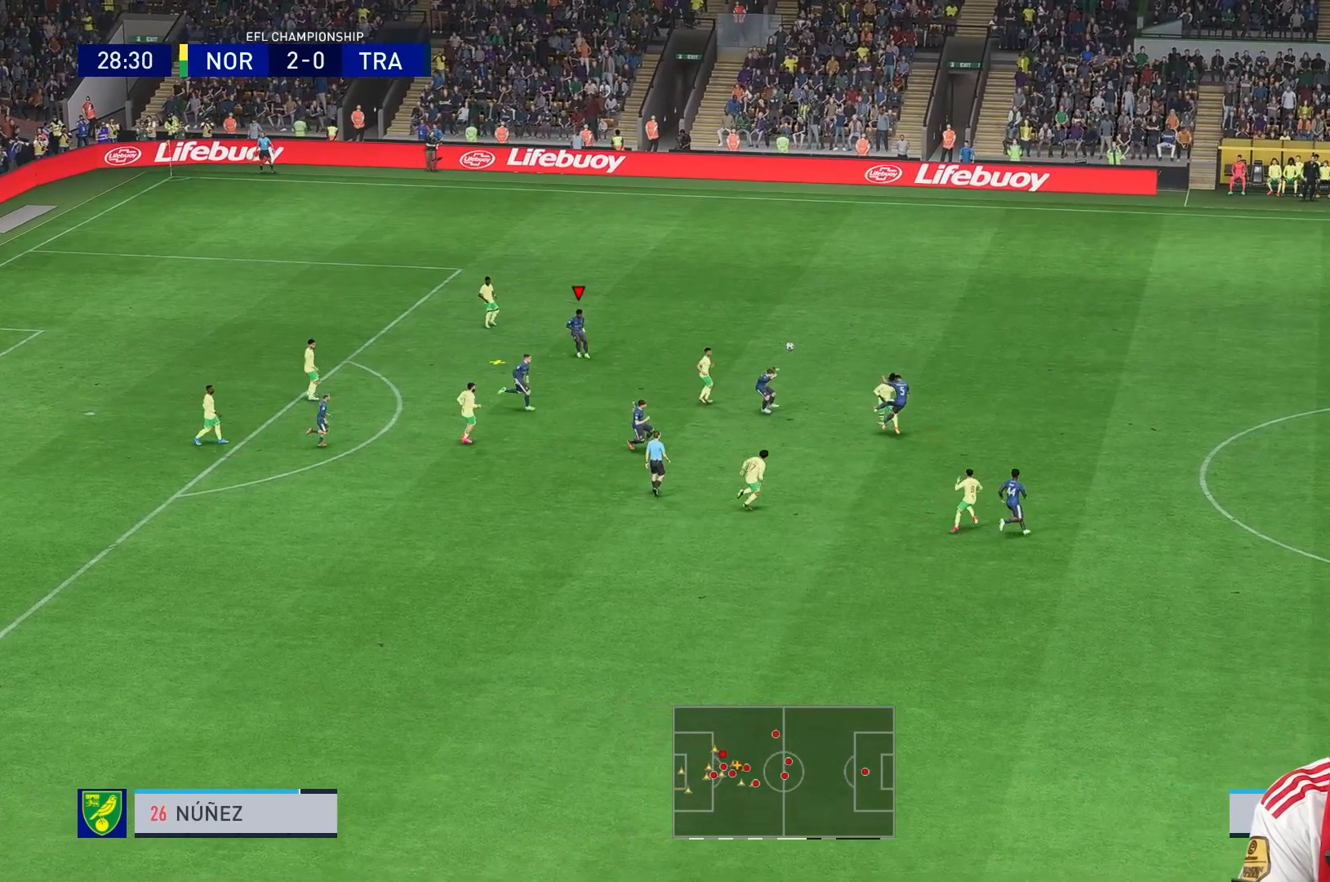
{"dt_ms": 480, "buttons": [], "left_stick": "up-right", "right_stick": "center", "events": [[400, "left_stick", "up-right"]]}
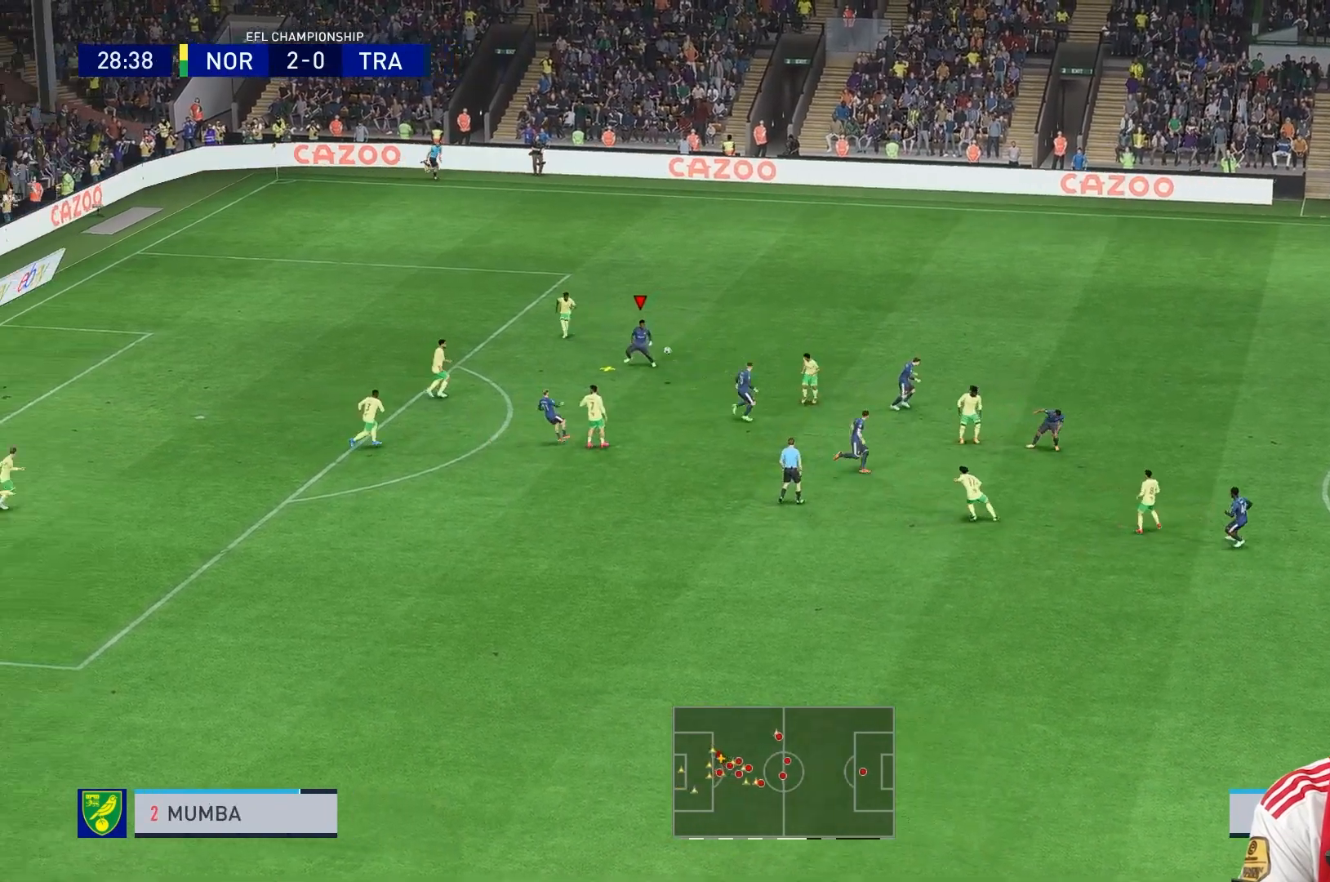
{"dt_ms": 520, "buttons": [], "left_stick": "up-right", "right_stick": "center", "events": []}
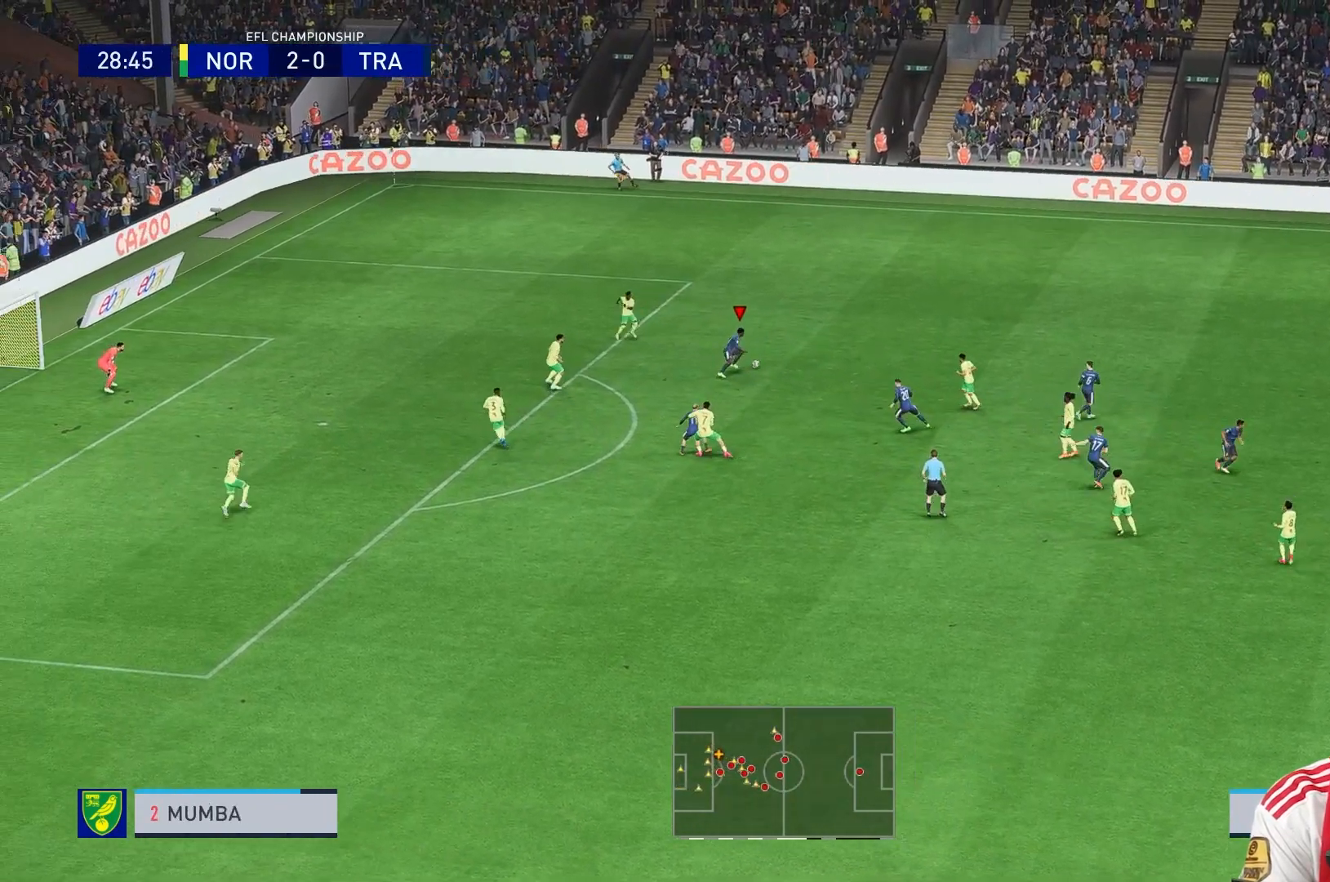
{"dt_ms": 480, "buttons": [], "left_stick": "left", "right_stick": "center", "events": [[160, "left_stick", "down"], [240, "L1", "down"], [280, "left_stick", "down-left"], [400, "L1", "up"], [480, "left_stick", "left"]]}
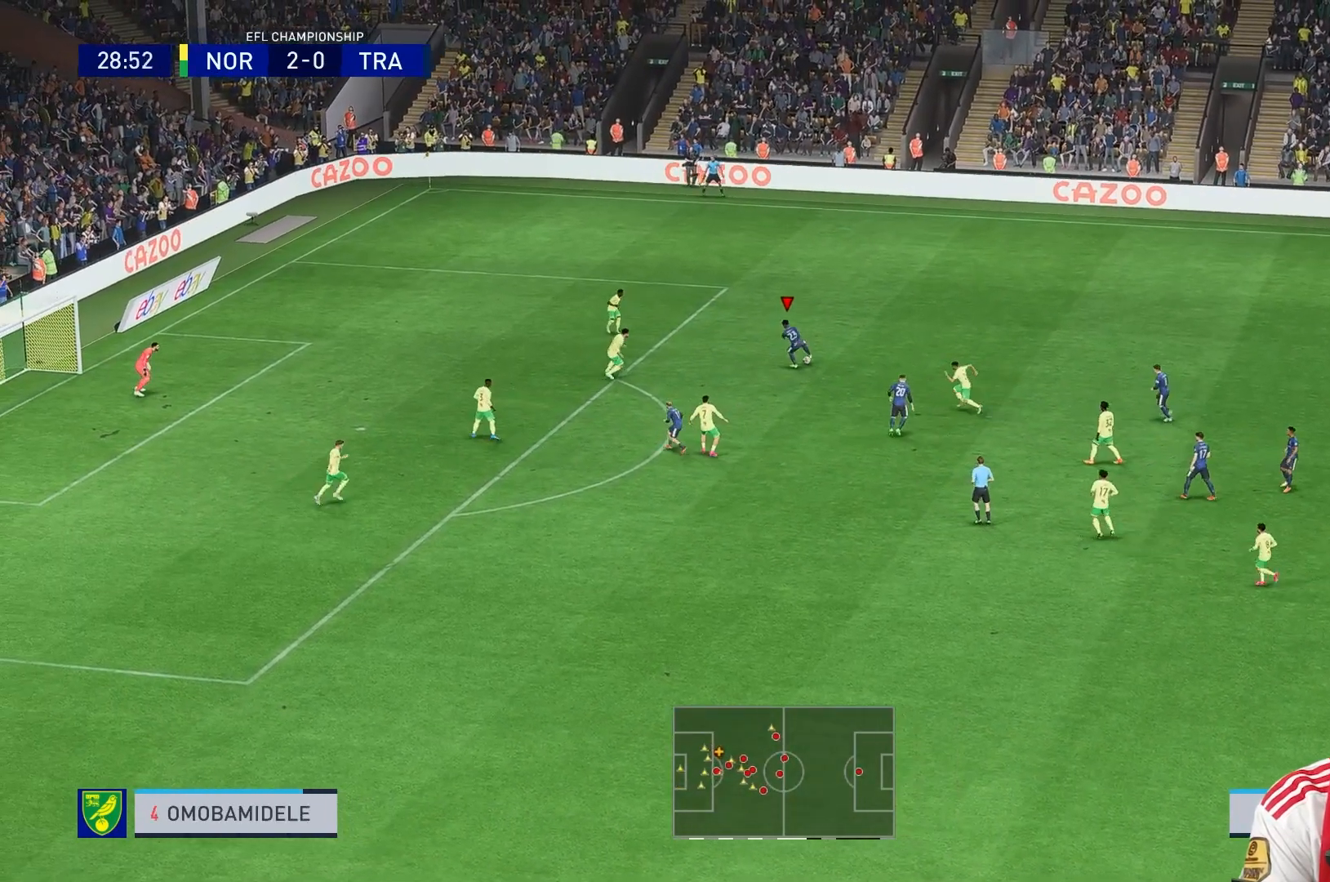
{"dt_ms": 520, "buttons": [], "left_stick": "down", "right_stick": "center", "events": [[280, "left_stick", "down"]]}
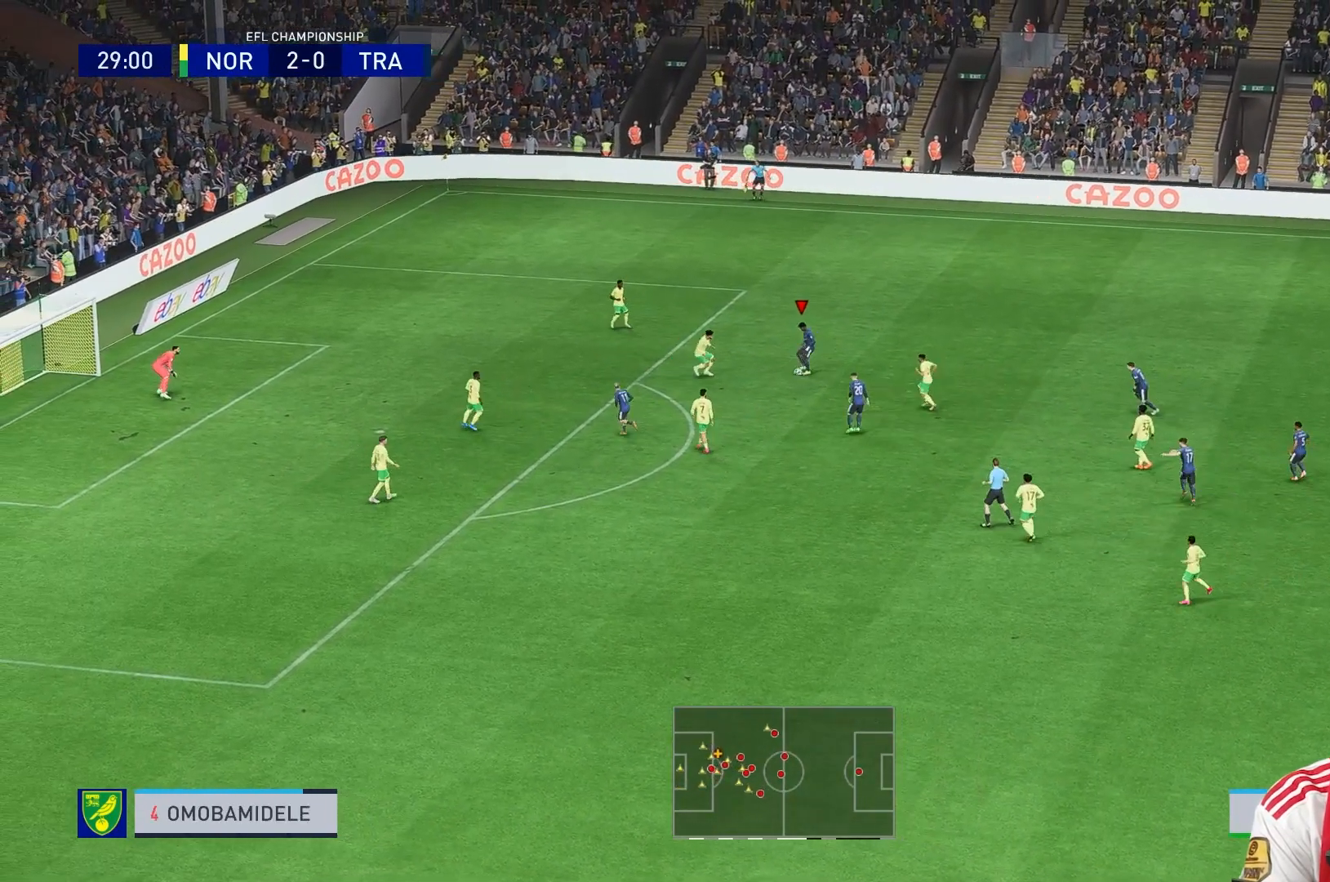
{"dt_ms": 480, "buttons": [], "left_stick": "down", "right_stick": "center", "events": []}
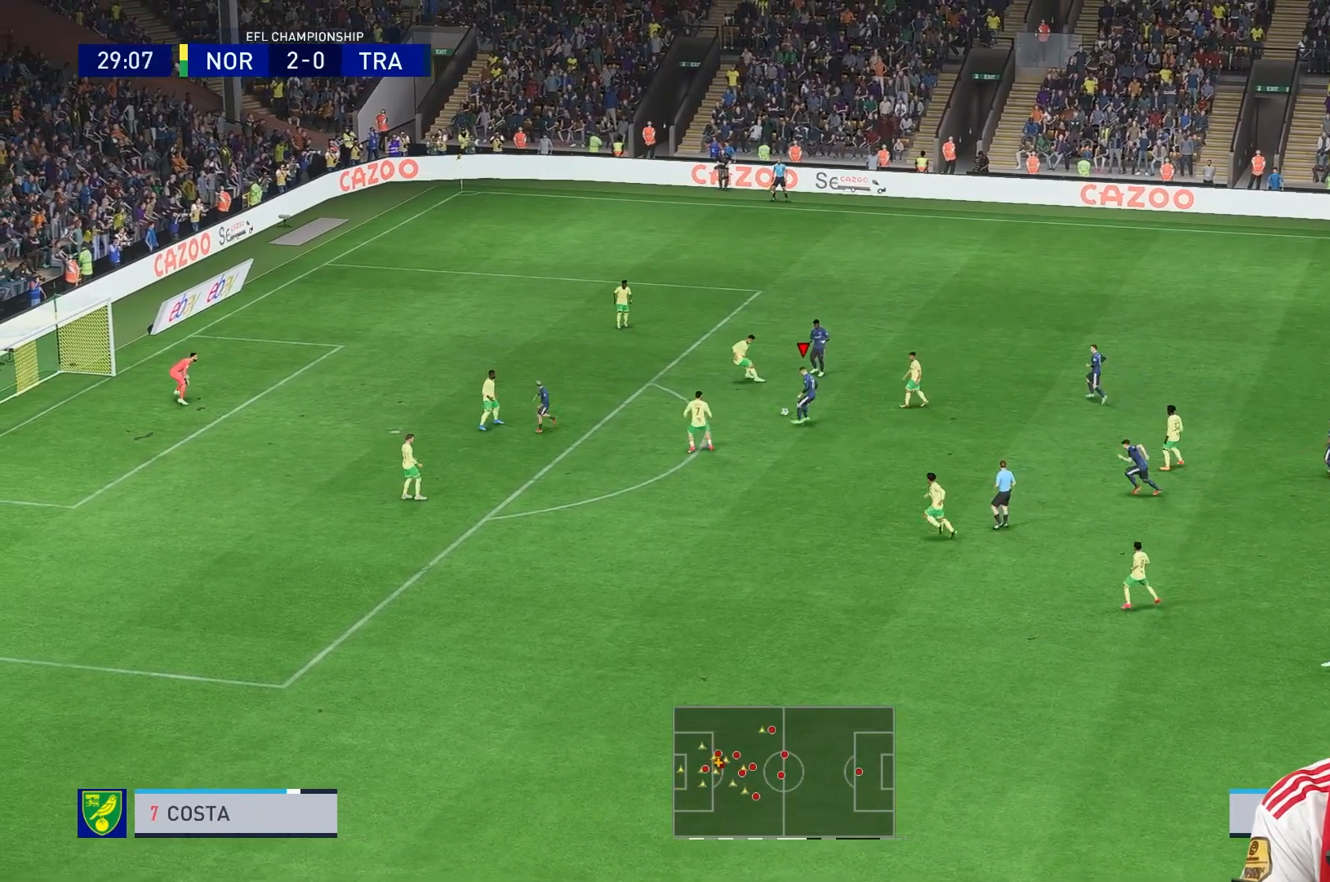
{"dt_ms": 520, "buttons": [], "left_stick": "down-right", "right_stick": "center", "events": [[120, "left_stick", "down-right"], [280, "L1", "down"], [360, "L1", "up"]]}
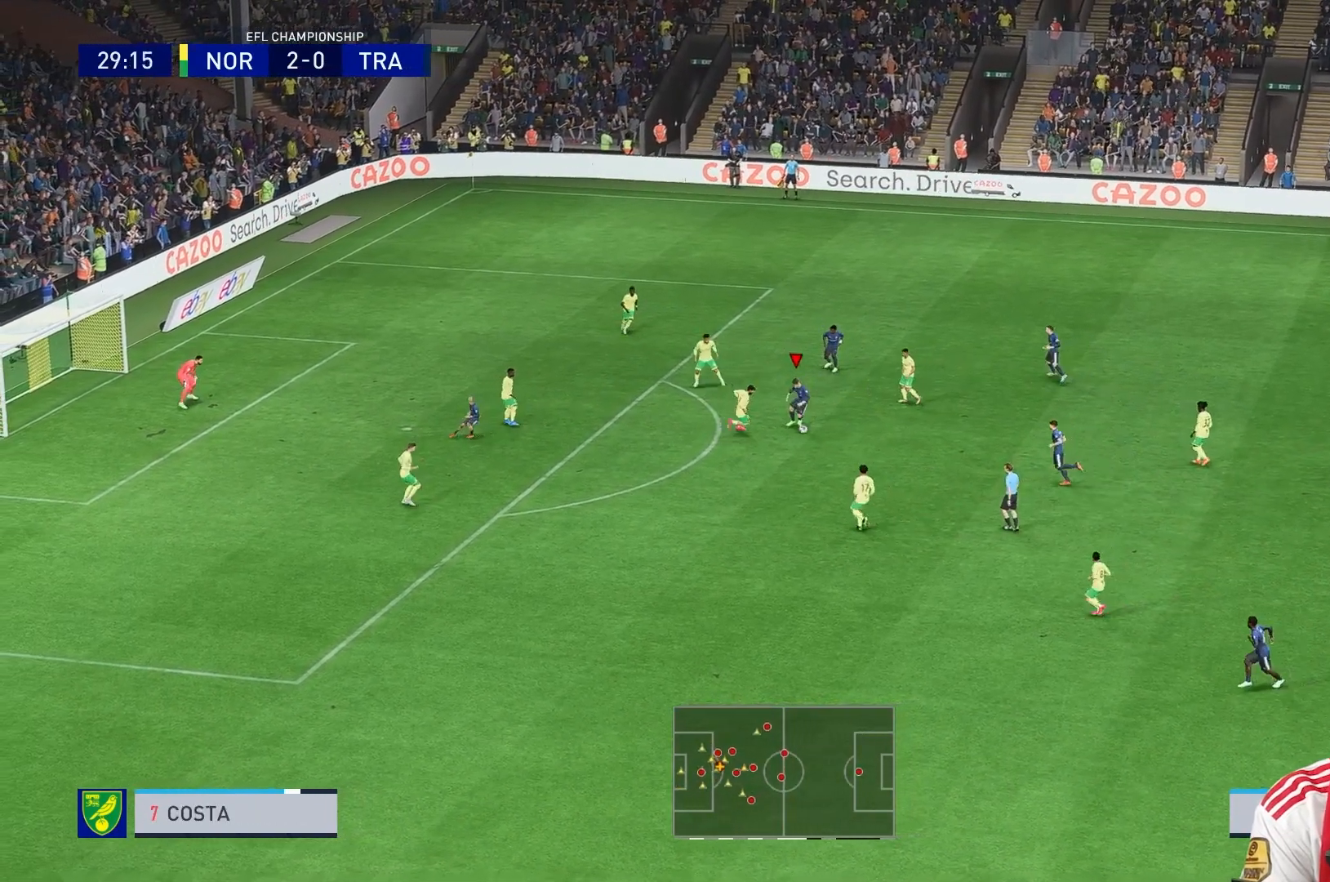
{"dt_ms": 480, "buttons": [], "left_stick": "down-right", "right_stick": "center", "events": [[120, "left_stick", "right"], [360, "left_stick", "down-right"]]}
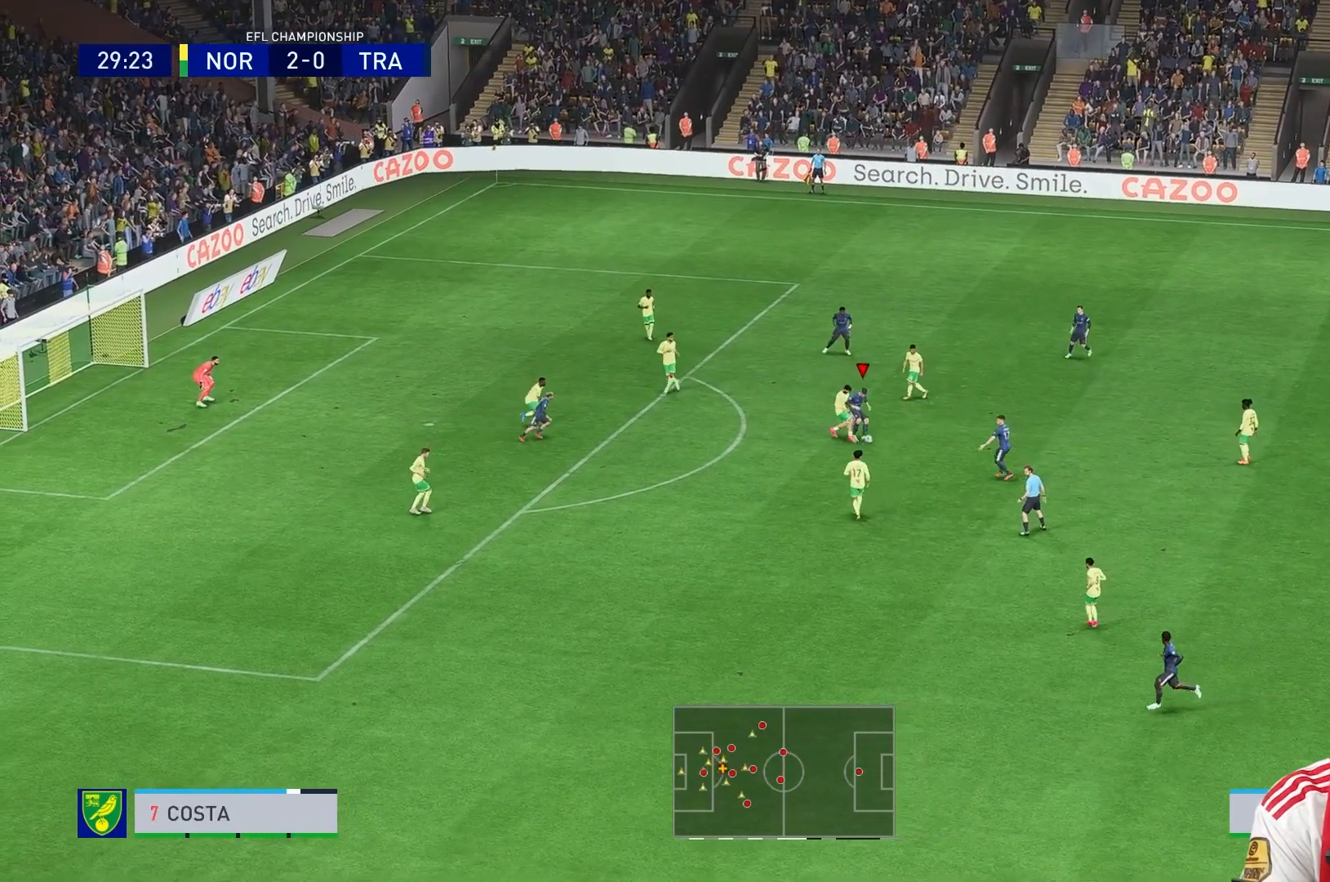
{"dt_ms": 520, "buttons": [], "left_stick": "down", "right_stick": "center", "events": [[120, "left_stick", "down"]]}
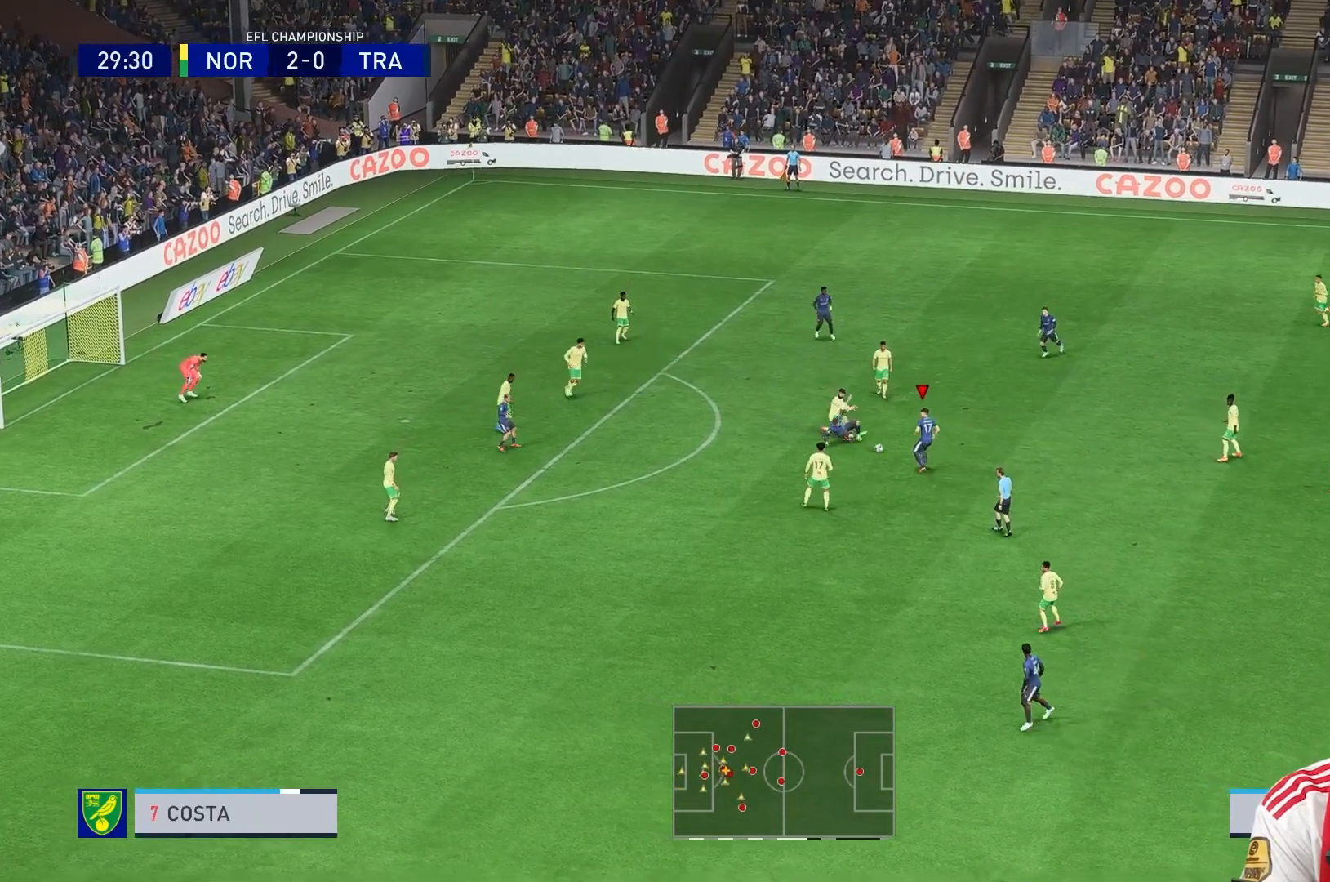
{"dt_ms": 480, "buttons": [], "left_stick": "down", "right_stick": "center", "events": []}
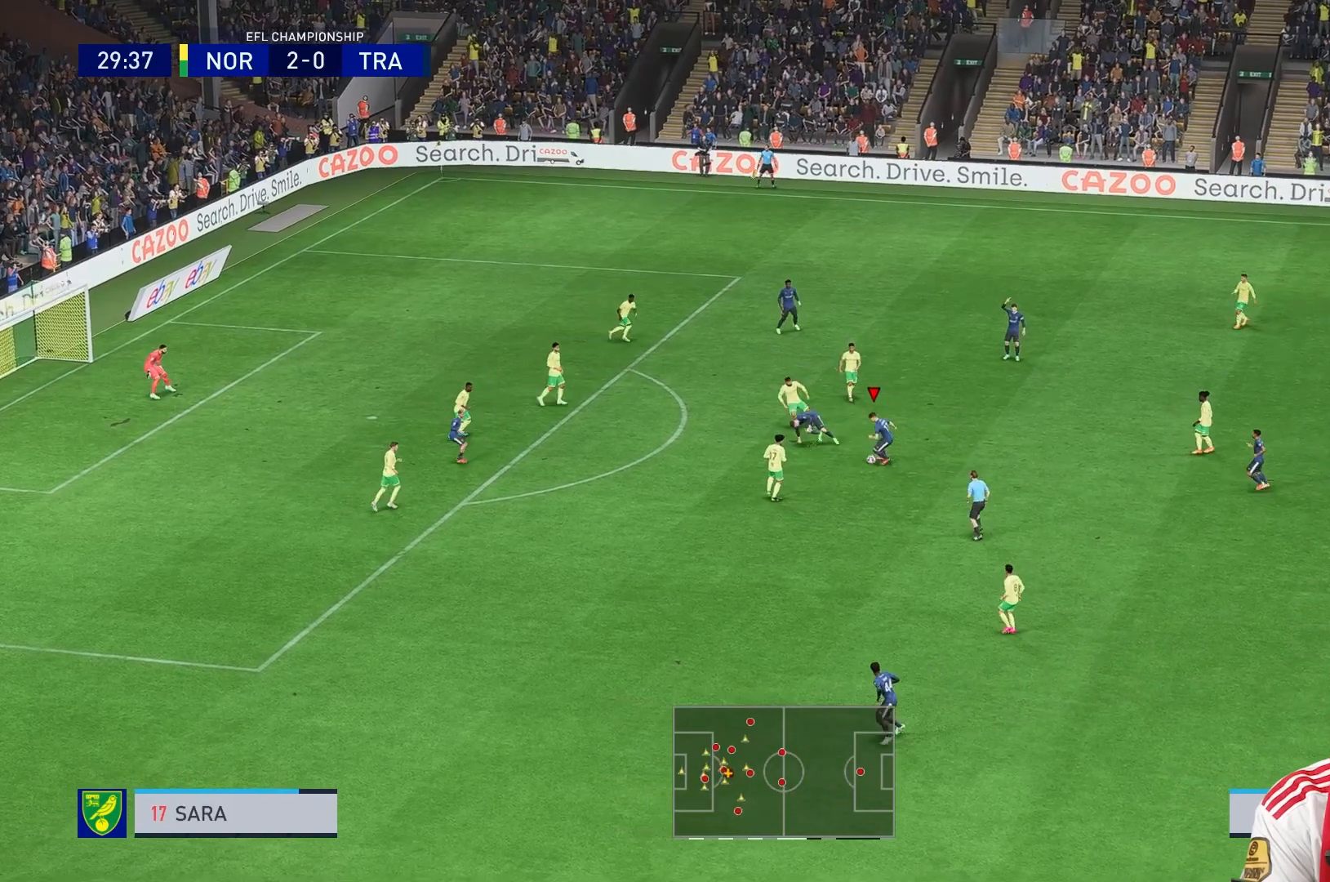
{"dt_ms": 520, "buttons": [], "left_stick": "down", "right_stick": "center", "events": [[280, "left_stick", "down-right"], [520, "left_stick", "down"]]}
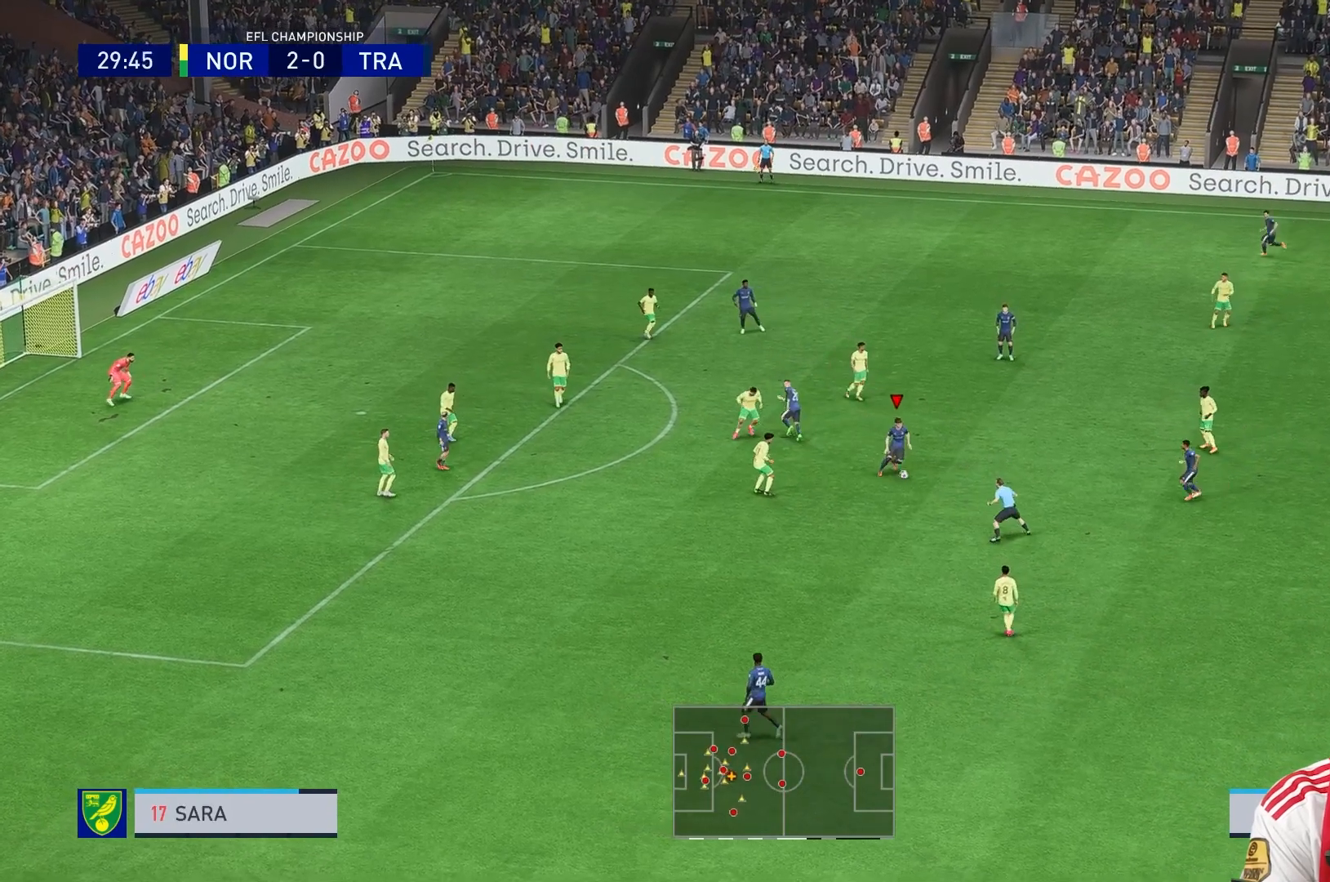
{"dt_ms": 480, "buttons": [], "left_stick": "down-left", "right_stick": "center", "events": [[80, "A", "down"], [240, "A", "up"], [360, "left_stick", "down-left"]]}
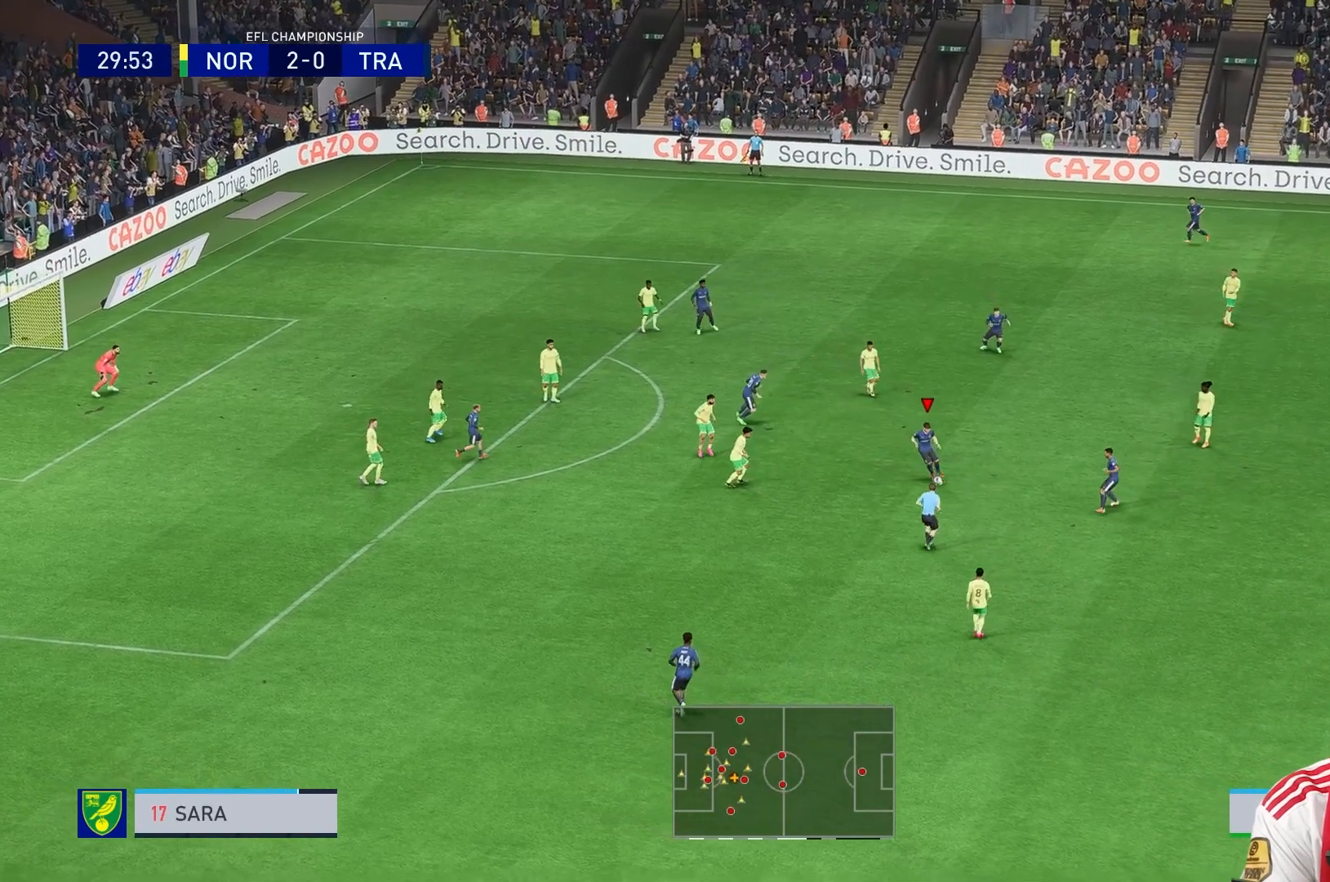
{"dt_ms": 520, "buttons": [], "left_stick": "left", "right_stick": "center", "events": [[360, "left_stick", "left"]]}
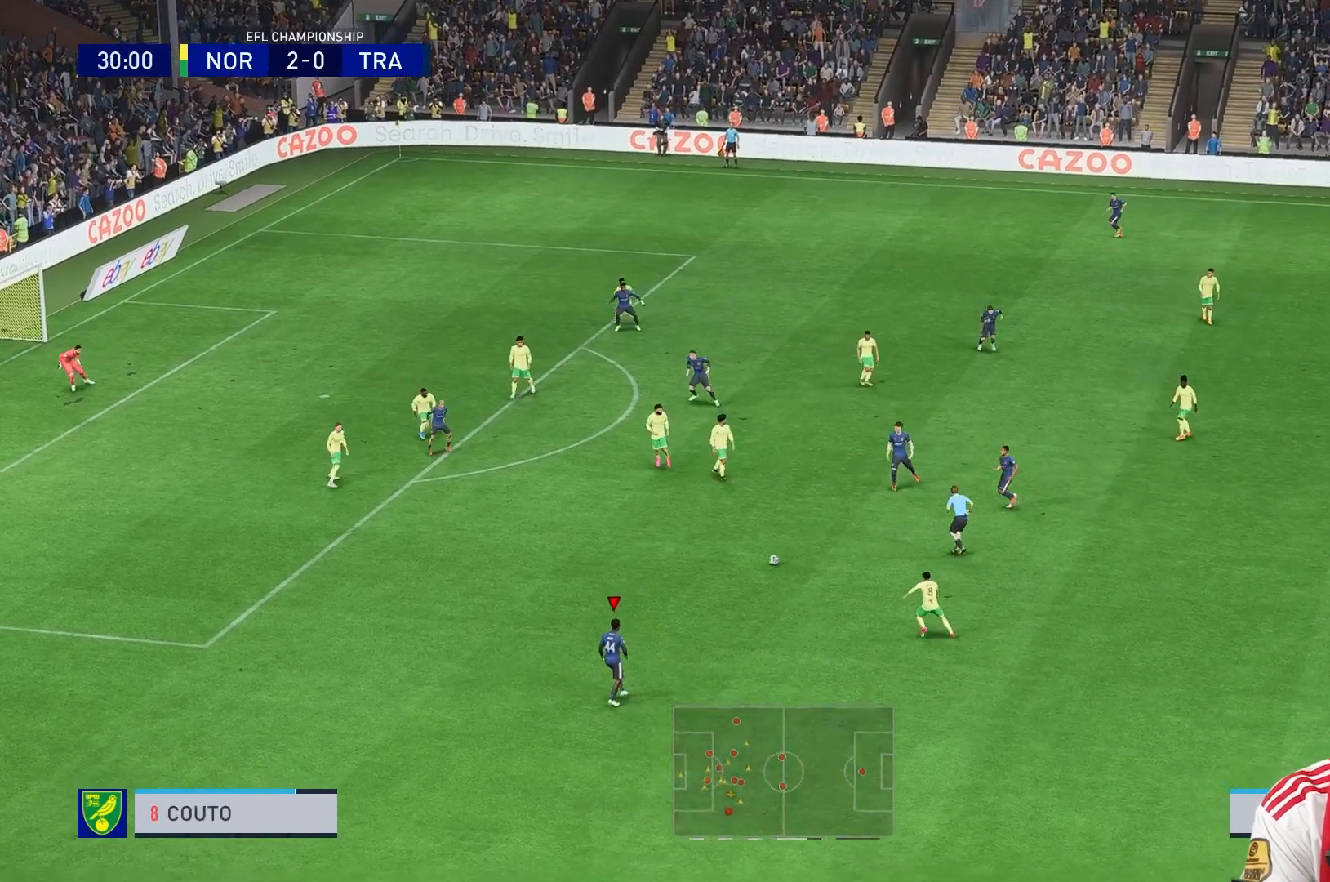
{"dt_ms": 480, "buttons": [], "left_stick": "left", "right_stick": "center", "events": []}
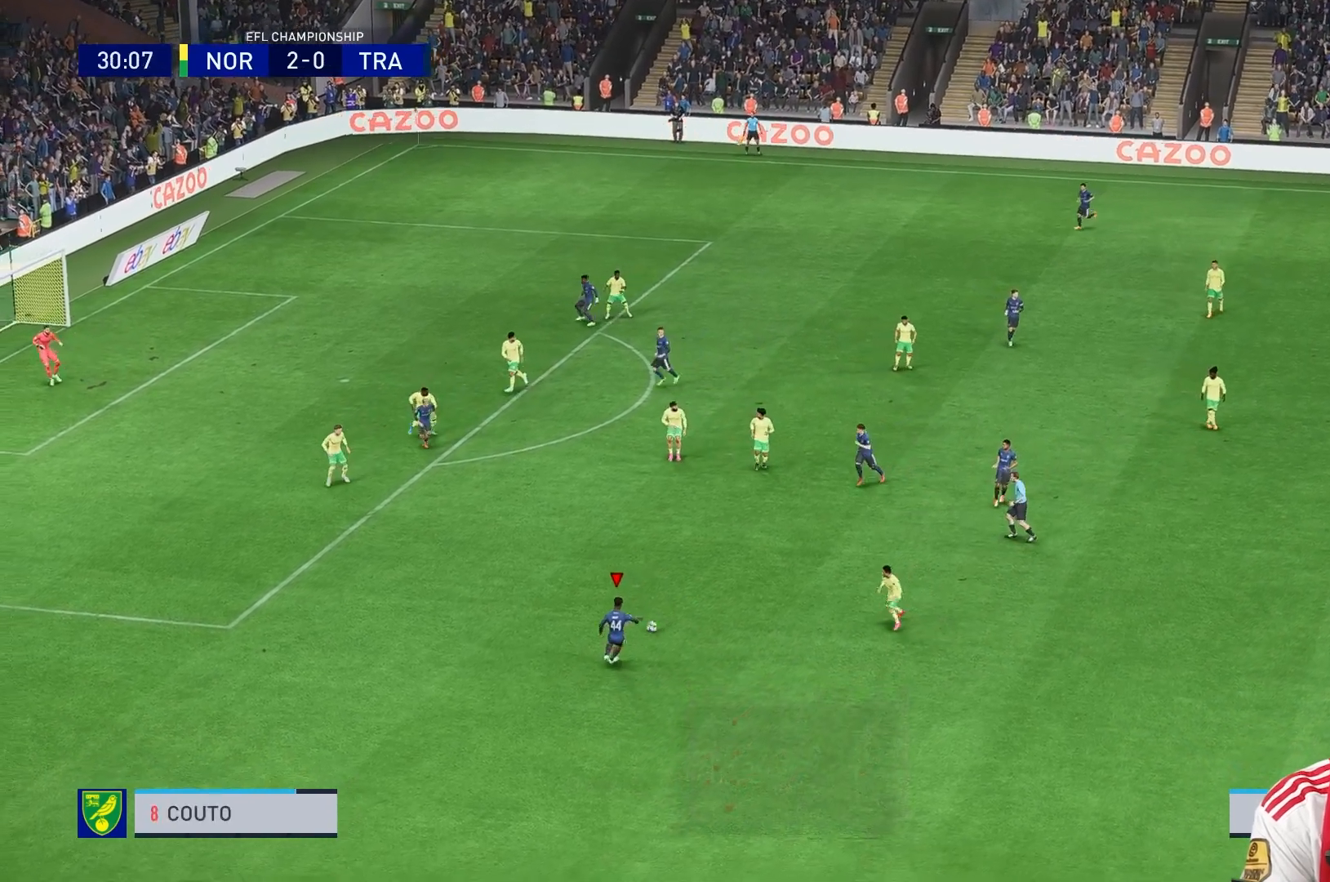
{"dt_ms": 520, "buttons": [], "left_stick": "left", "right_stick": "center", "events": []}
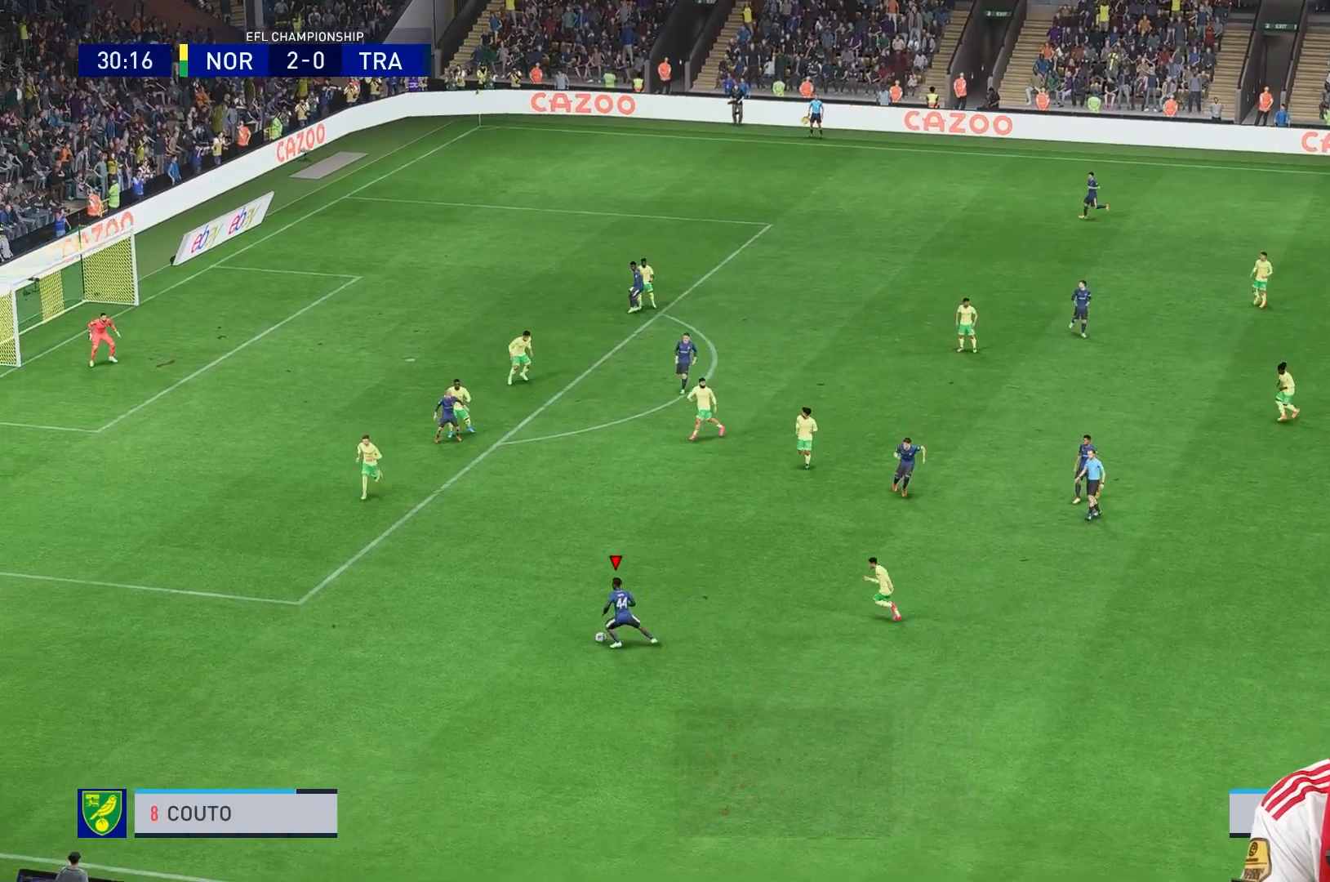
{"dt_ms": 480, "buttons": ["R1"], "left_stick": "left", "right_stick": "center", "events": [[40, "R1", "down"]]}
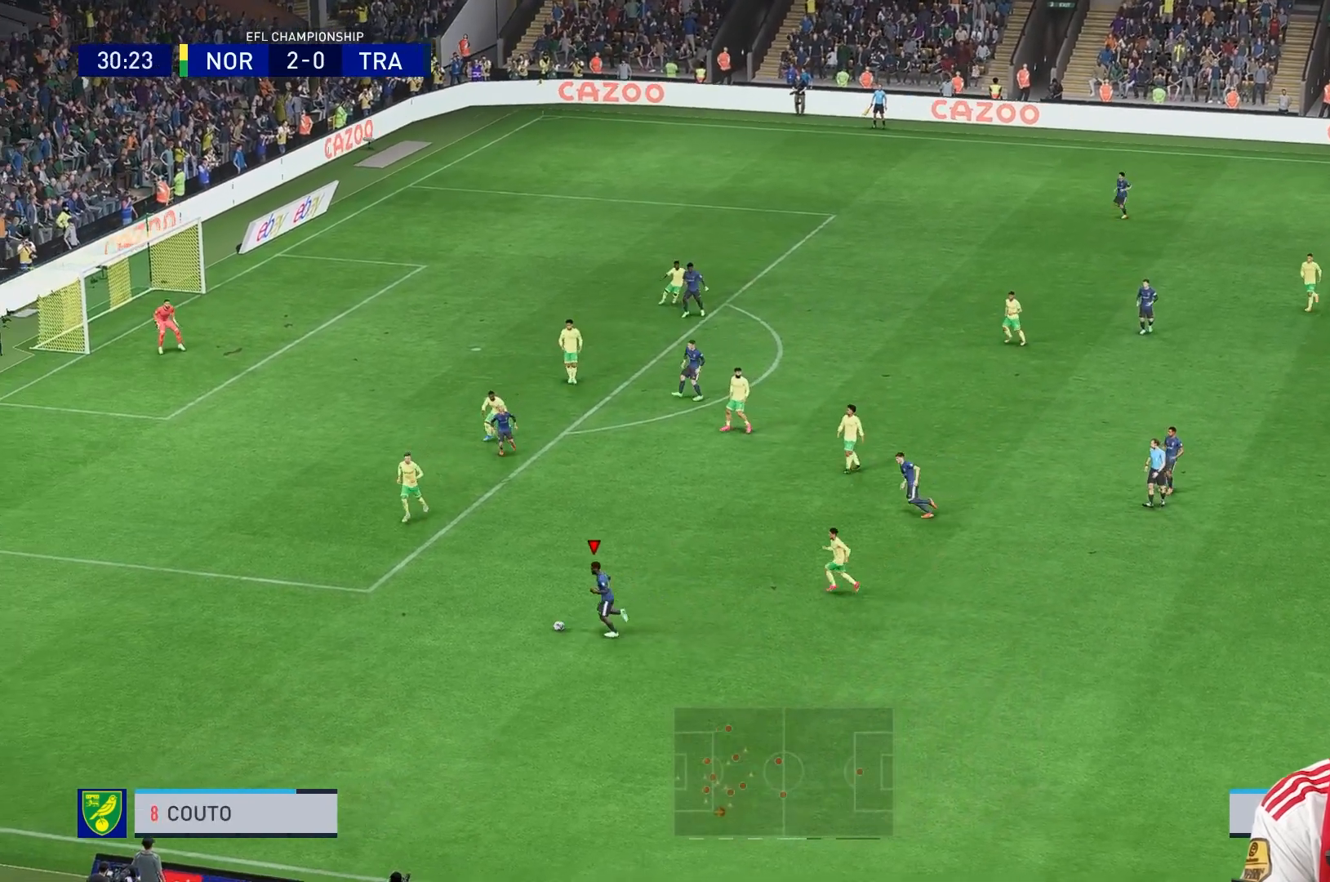
{"dt_ms": 520, "buttons": [], "left_stick": "up", "right_stick": "center", "events": [[320, "R1", "up"], [520, "left_stick", "up"]]}
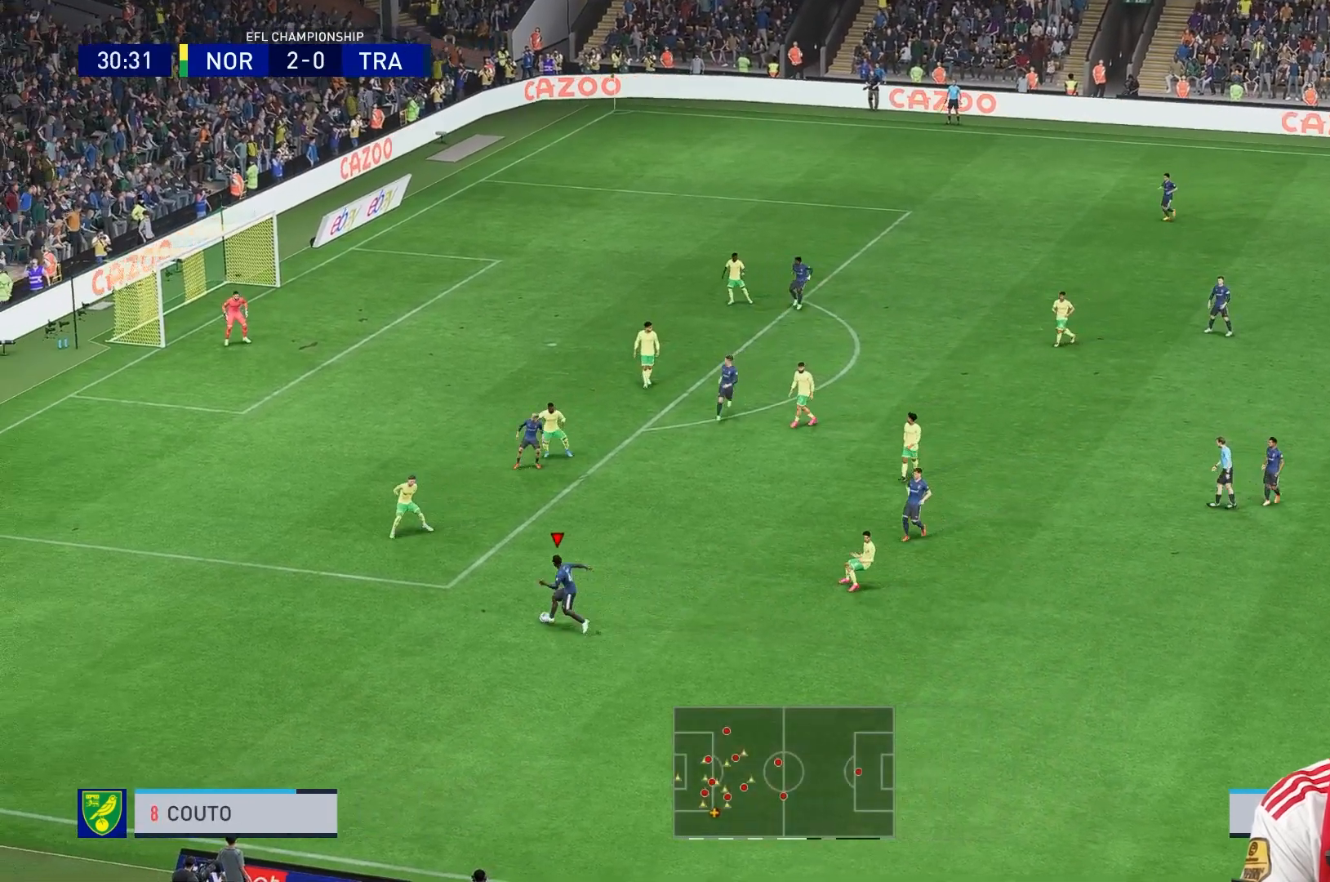
{"dt_ms": 1000, "buttons": [], "left_stick": "up", "right_stick": "center"}
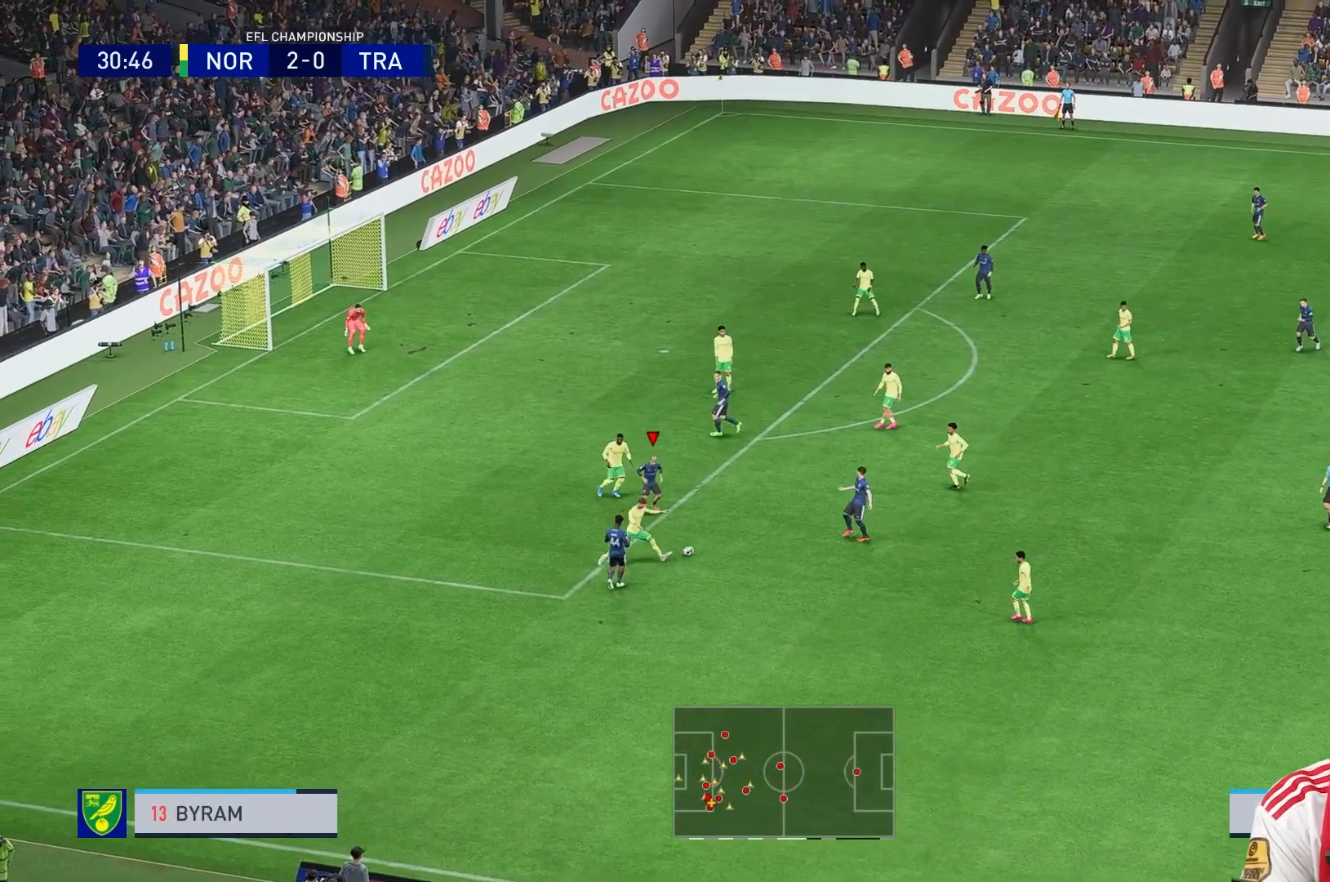
{"dt_ms": 480, "buttons": [], "left_stick": "up", "right_stick": "center", "events": []}
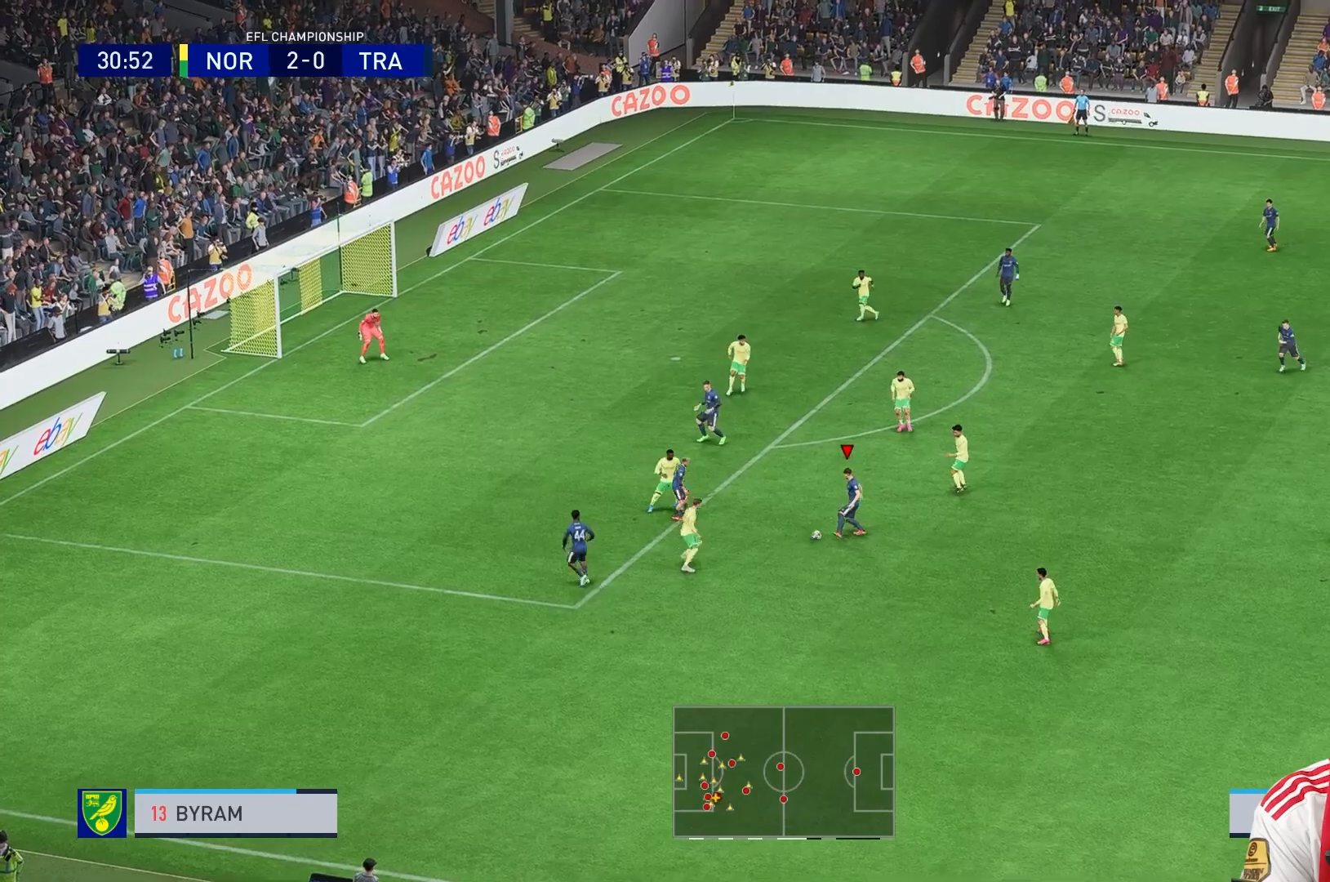
{"dt_ms": 520, "buttons": [], "left_stick": "up", "right_stick": "center"}
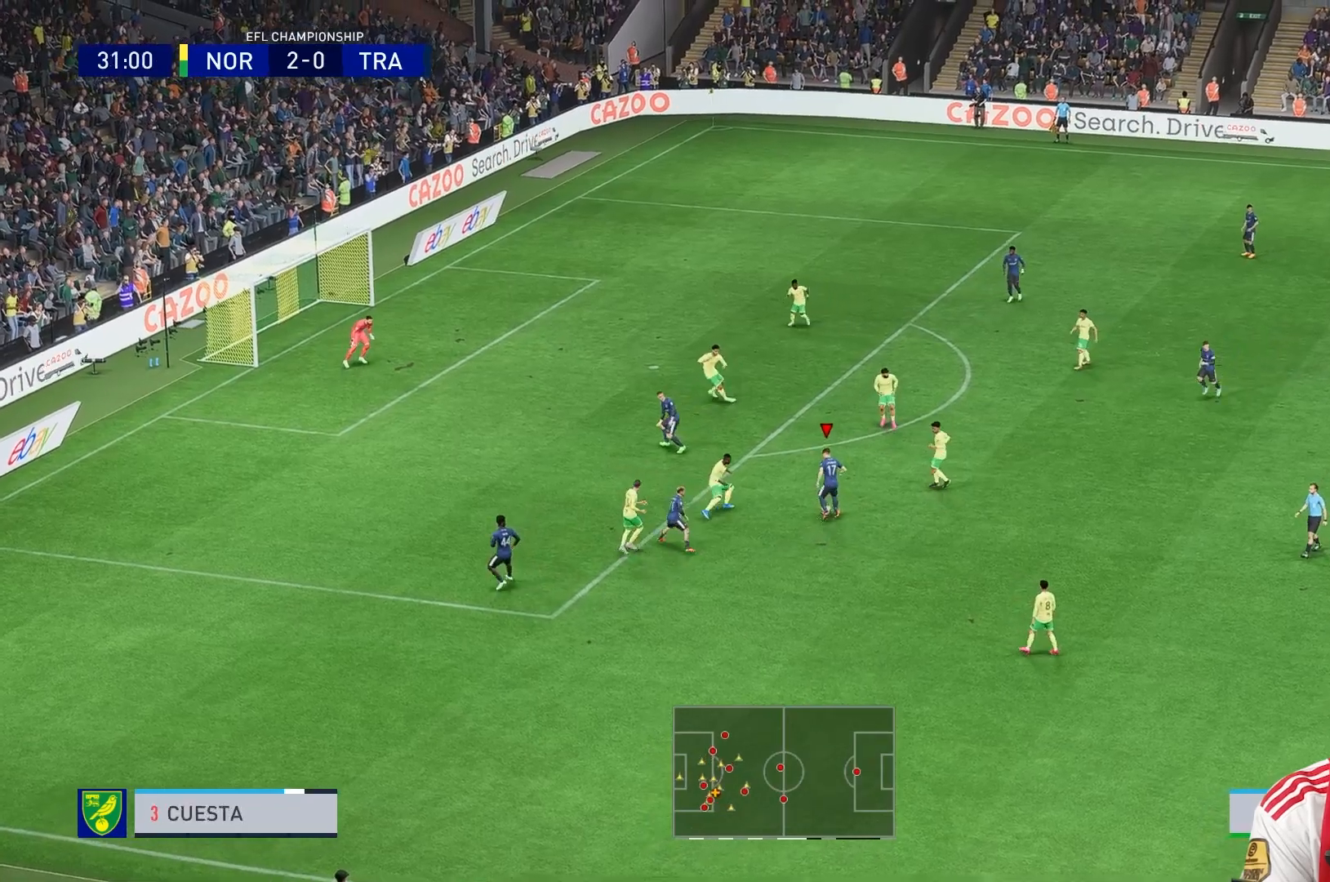
{"dt_ms": 480, "buttons": [], "left_stick": "up", "right_stick": "center", "events": []}
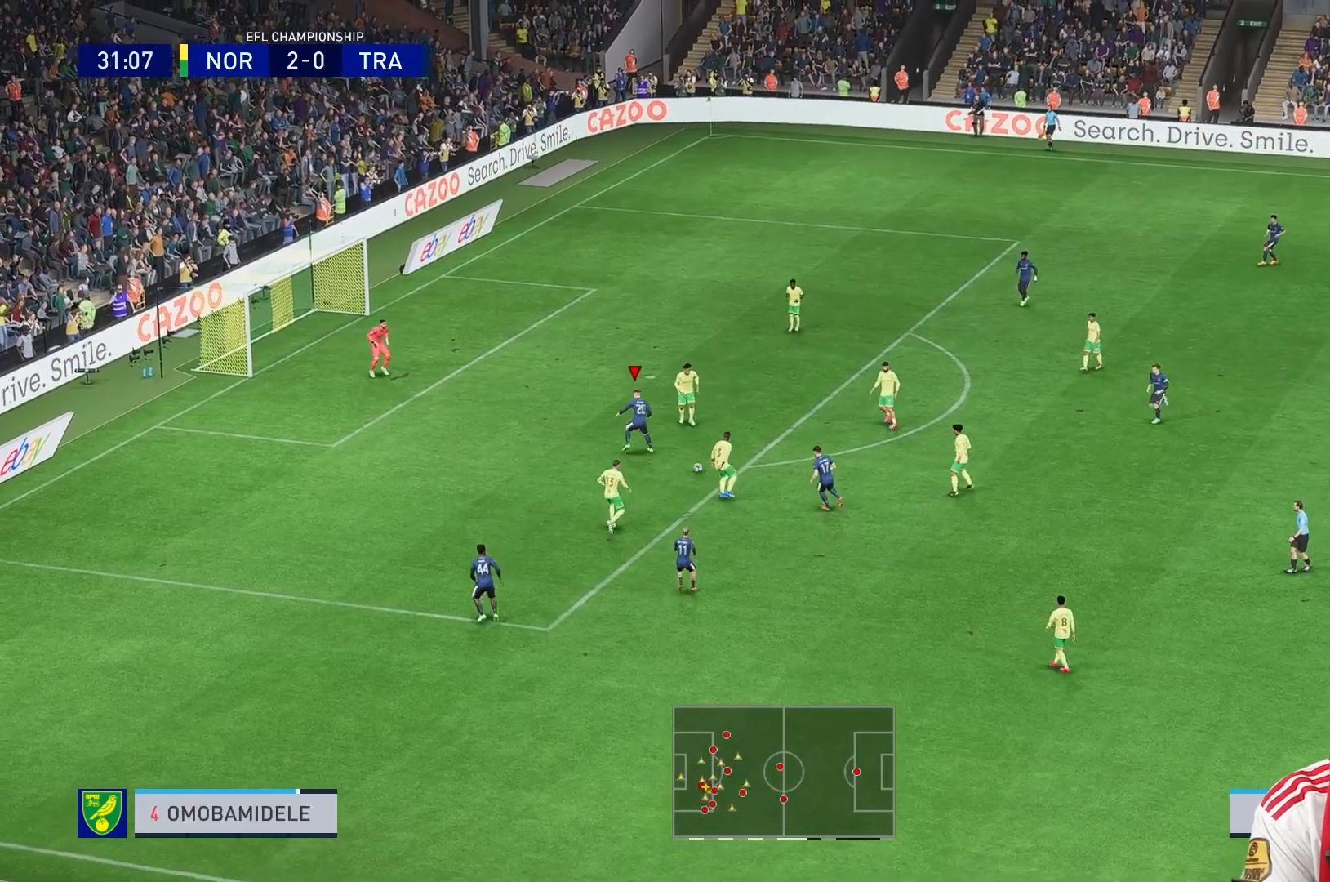
{"dt_ms": 520, "buttons": [], "left_stick": "left", "right_stick": "center", "events": [[120, "left_stick", "left"]]}
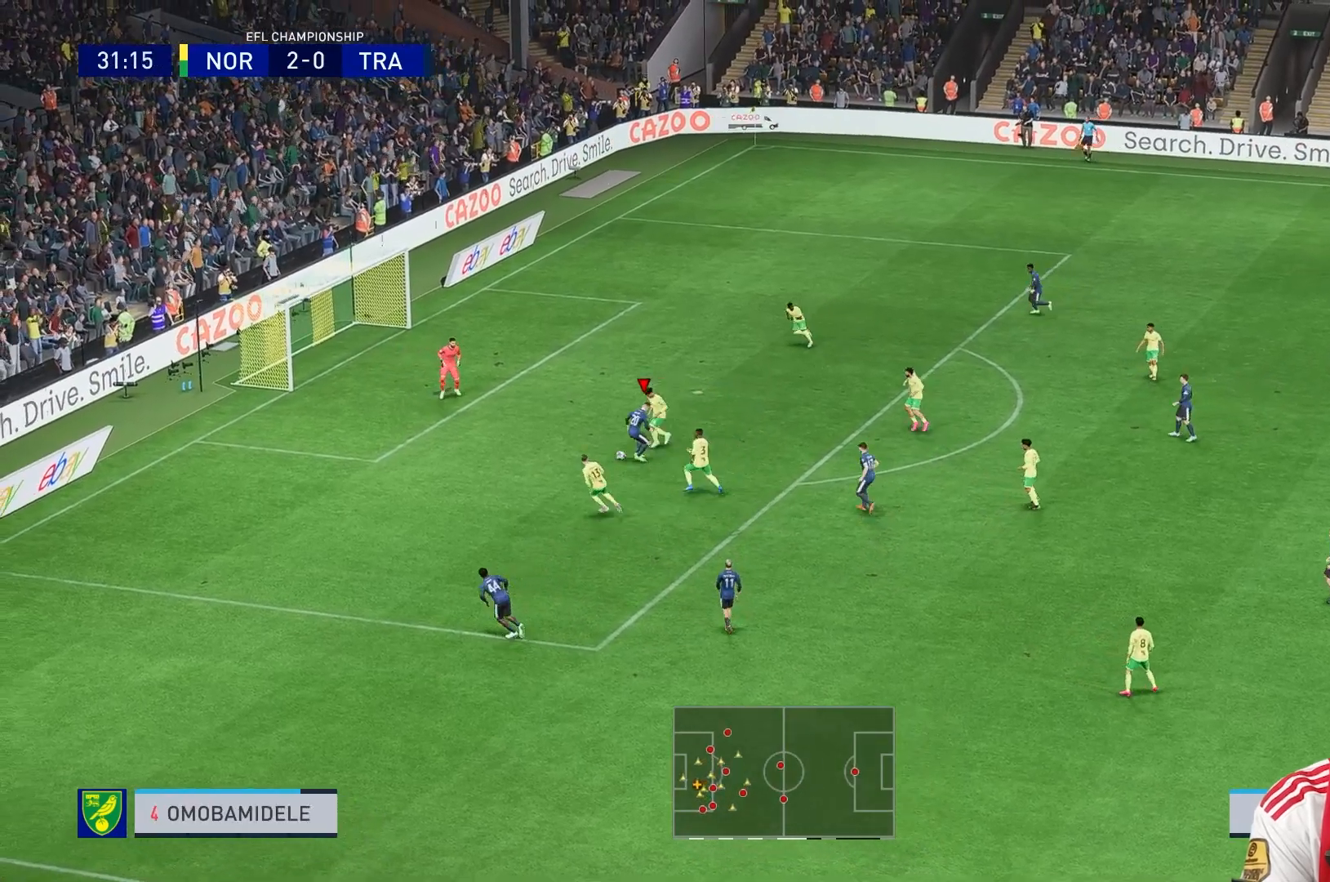
{"dt_ms": 480, "buttons": [], "left_stick": "up-left", "right_stick": "center", "events": [[280, "left_stick", "up-left"]]}